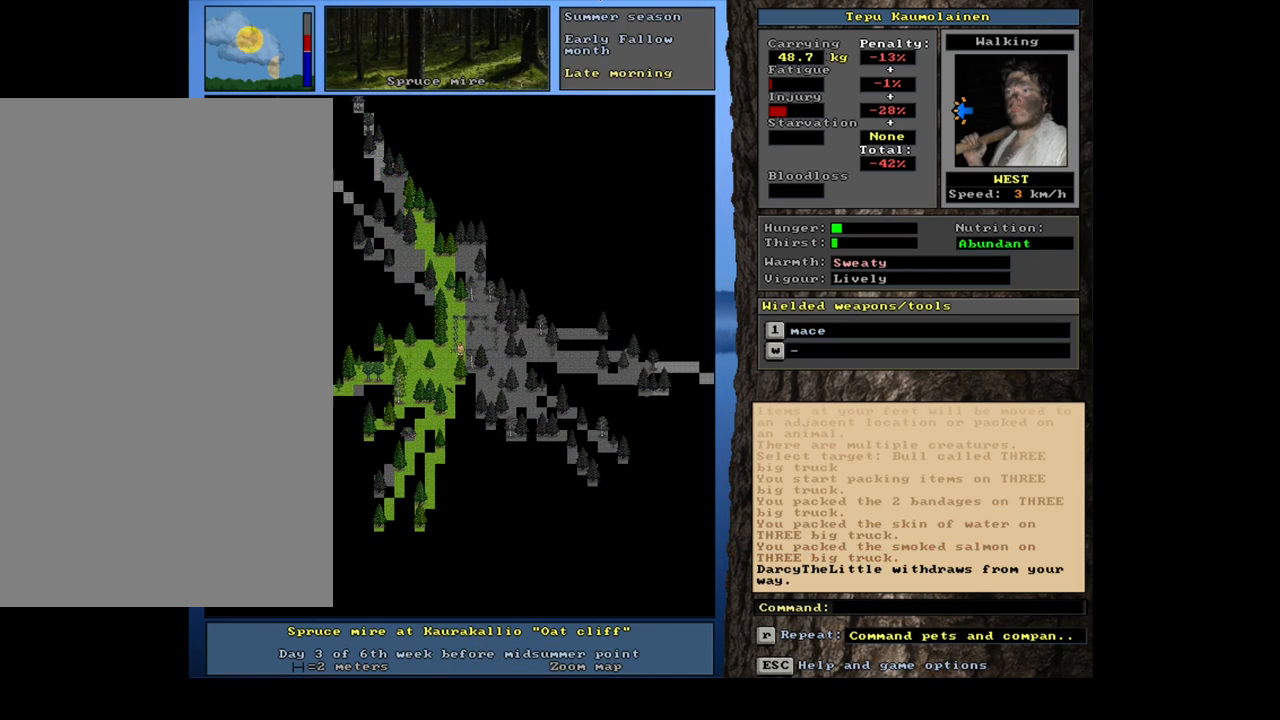
Gameplay with keyboard and mouse; each line is a JSON object with the keys and mouse buttons held at the frame after it. "events" lists presses ("down") and releases ("up") of ".", "/", "0", "1", "2", "3", "4", "5", "6", "7", "8", "9", "a", "alt_l", "alt_r", "b", "backslash", "backspace", "c", "caps_lock", "comma", "ctrl_l", "ctrl_r", "d", "down", "e", "equals", "escape", "f", "f1", "f10", "f11", "f12", "f2", "f3", "f4", "f5", "f6", "f7", "f8", "f9", "g", "h", "i", "j", "k", "l", "lbracket", "left", "m", "minus", "n", "num0", "num1", "num2", "num3", "num4", "num5", "num6", "num7", "num8", "num9", "o", "p", "q", "quote", "r", "rbracket", "return", "right", "s", "semicolon", "shift_l", "shift_r", "space", "super", "t", "tab", "tilde", "u", "up", "v", "w", "x", "y", "z", "mouse_left", "mouse_wheel" and "mouse_right" between this image and that frame as [ms after this image, input, new state], when the widget could be followed in between. "mouse_left", "mouse_wheel", "mouse_right" = the "left", "wheel", "right" buttons of the "mouse" list. No other keys are recorded. "wheel" means that the mouse wheel is clicked or scrolled. Mouse movement is not recorded.
{"keys": ["ctrl_l"], "mouse": [], "events": [[100, "num4", "down"], [217, "num4", "up"], [367, "num4", "down"], [500, "num4", "up"]]}
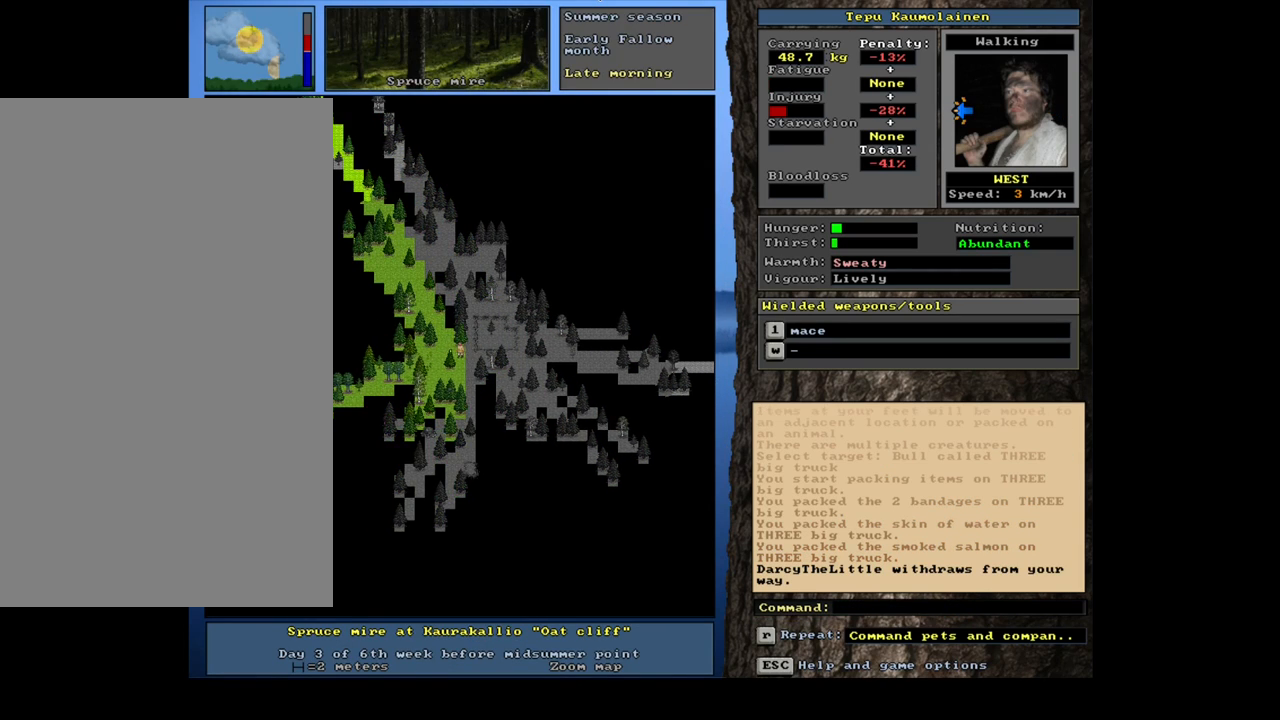
{"keys": ["ctrl_l"], "mouse": [], "events": [[100, "num4", "down"], [200, "num4", "up"]]}
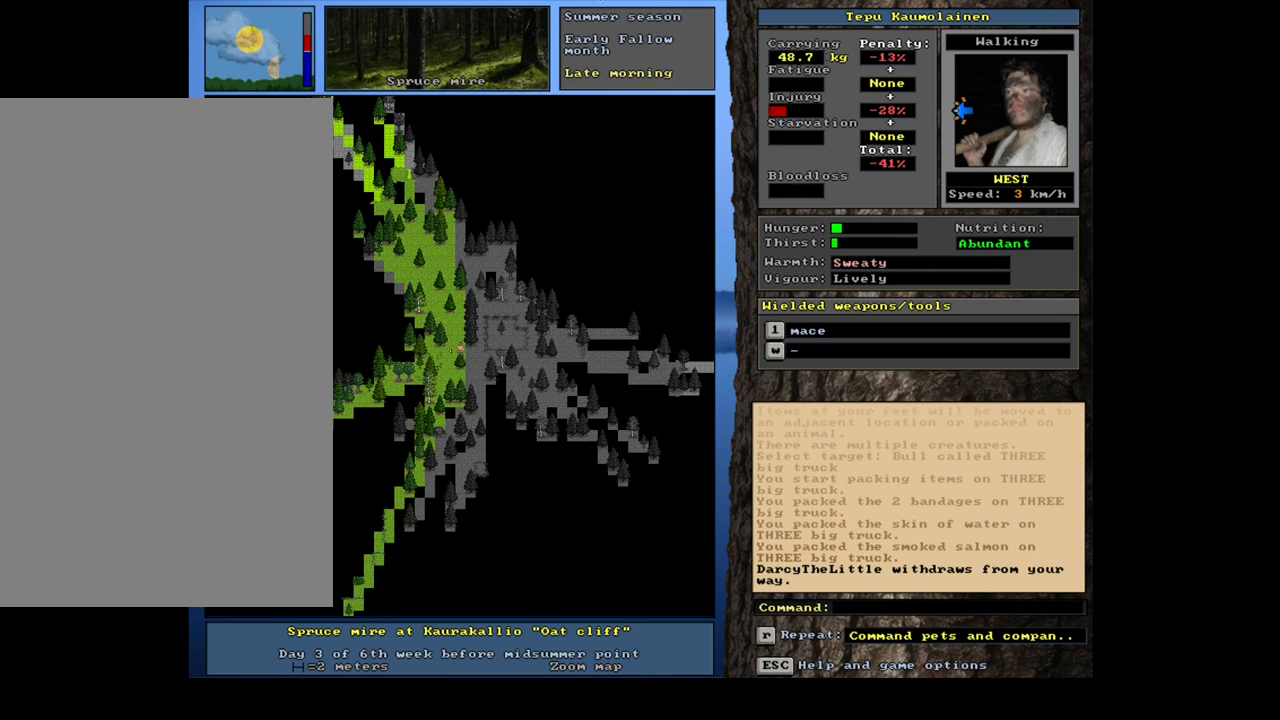
{"keys": ["ctrl_l", "num1"], "mouse": [], "events": [[234, "num4", "down"], [350, "num4", "up"], [467, "num1", "down"]]}
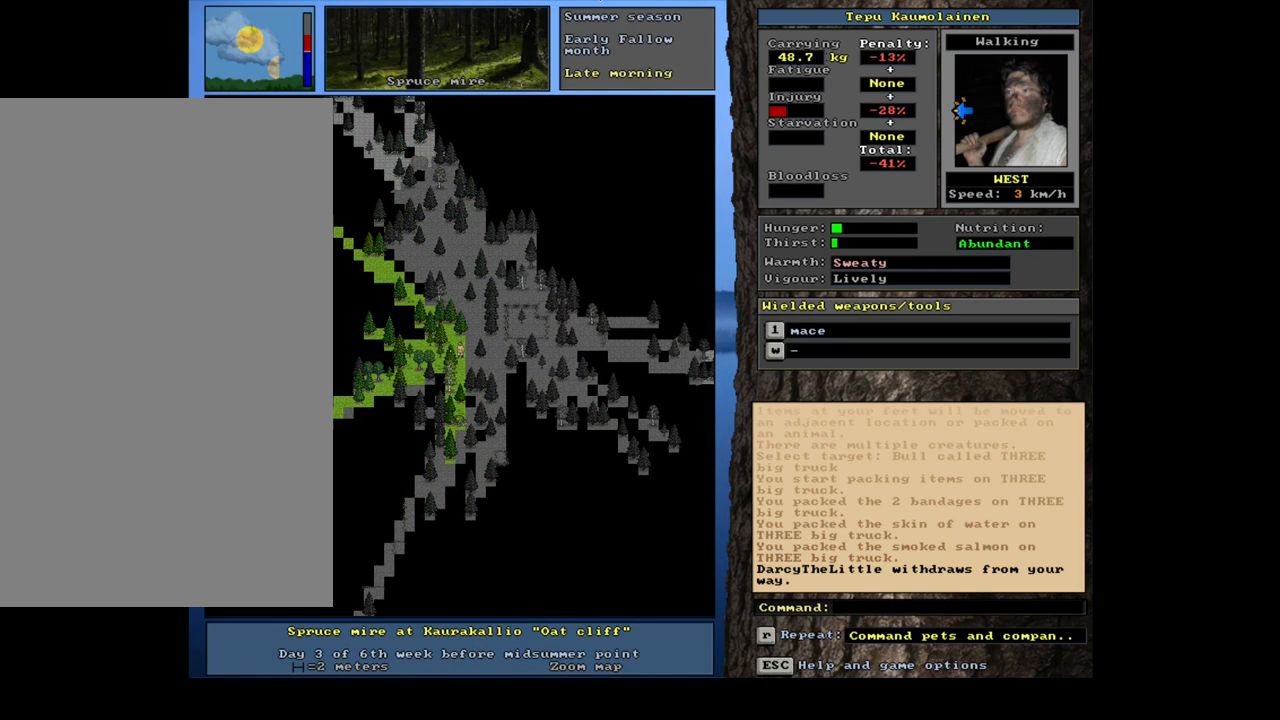
{"keys": ["ctrl_l"], "mouse": [], "events": [[67, "num1", "up"], [284, "ctrl_l", "up"], [284, "num4", "down"], [400, "num4", "up"], [434, "ctrl_l", "down"]]}
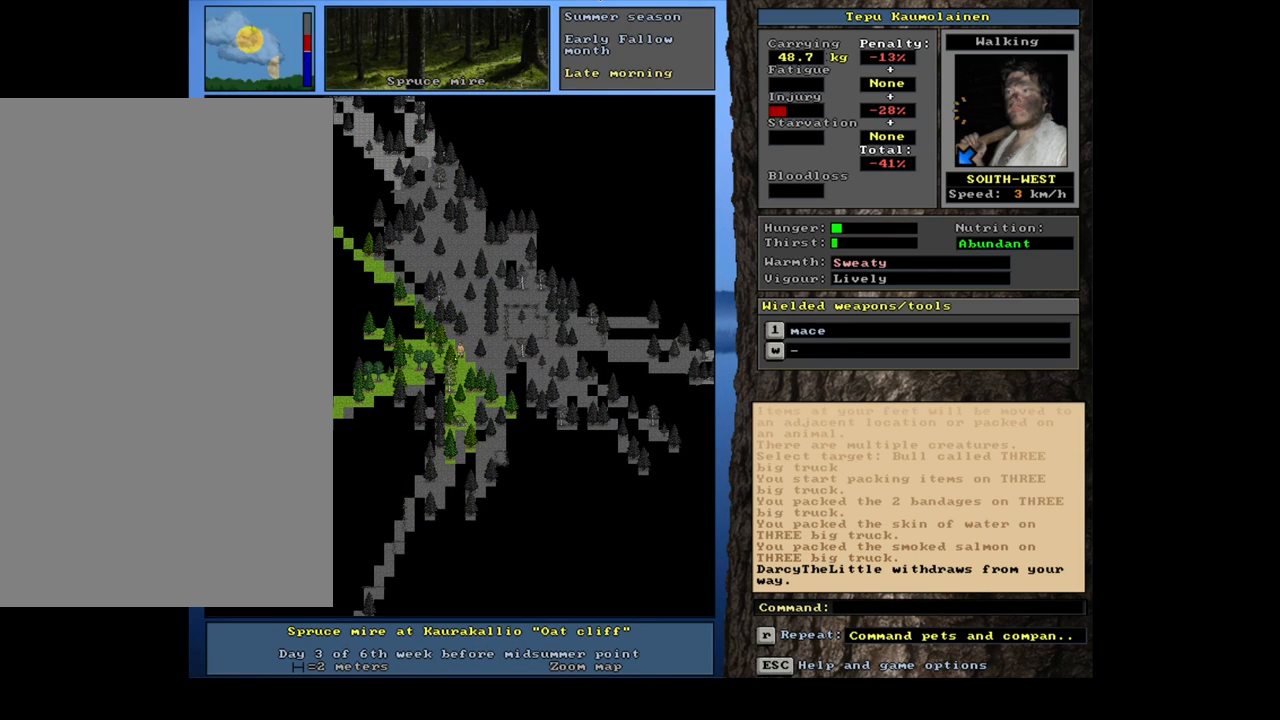
{"keys": ["ctrl_l", "num1"], "mouse": [], "events": [[150, "num4", "down"], [267, "num4", "up"], [434, "num1", "down"]]}
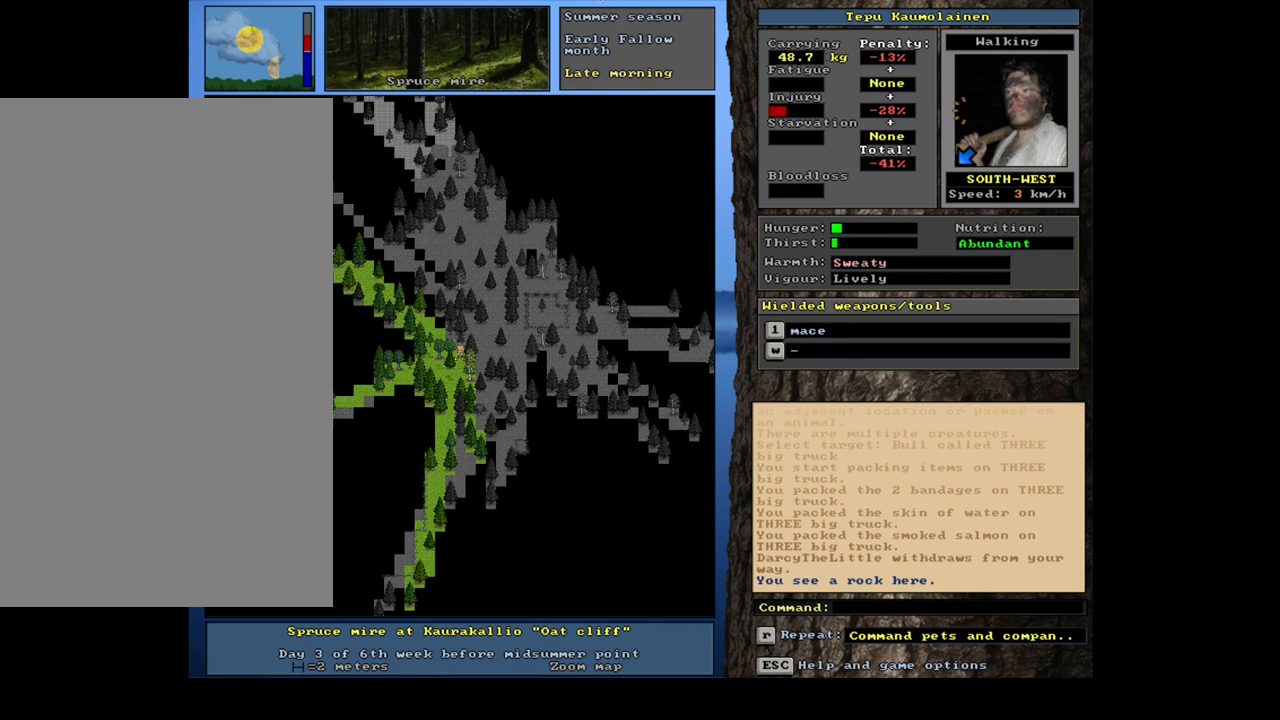
{"keys": ["ctrl_l"], "mouse": [], "events": [[34, "num1", "up"], [167, "num1", "down"], [284, "num1", "up"]]}
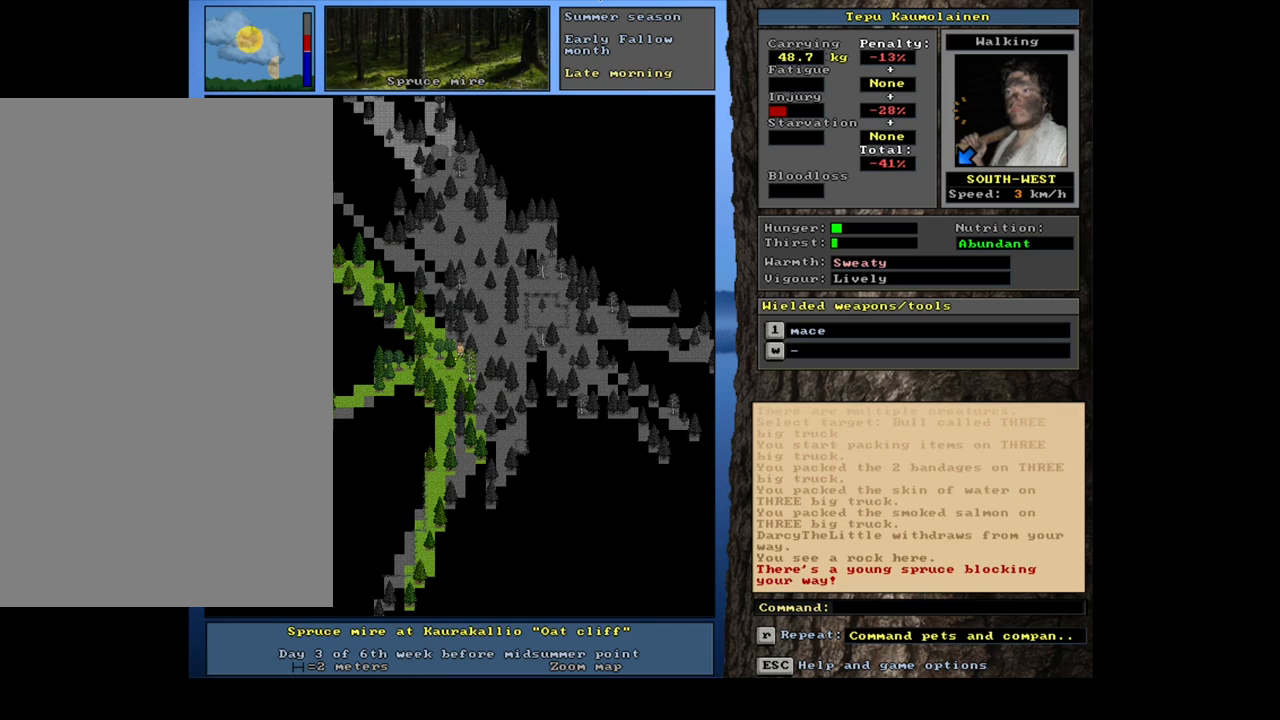
{"keys": [], "mouse": [], "events": [[17, "num2", "down"], [117, "num1", "down"], [167, "num2", "up"], [234, "num1", "up"], [450, "ctrl_l", "up"]]}
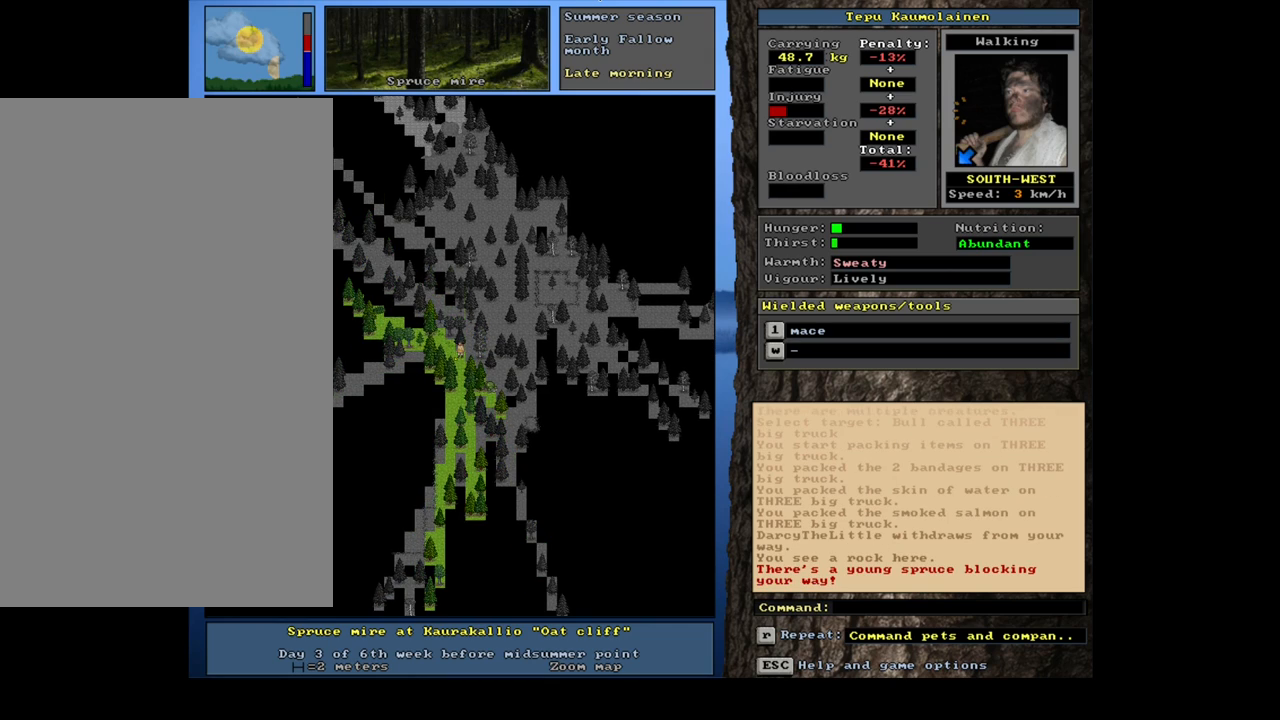
{"keys": ["ctrl_l", "num4"], "mouse": [], "events": [[17, "num6", "down"], [100, "num6", "up"], [200, "ctrl_l", "down"], [267, "num4", "down"], [350, "num4", "up"], [450, "num4", "down"]]}
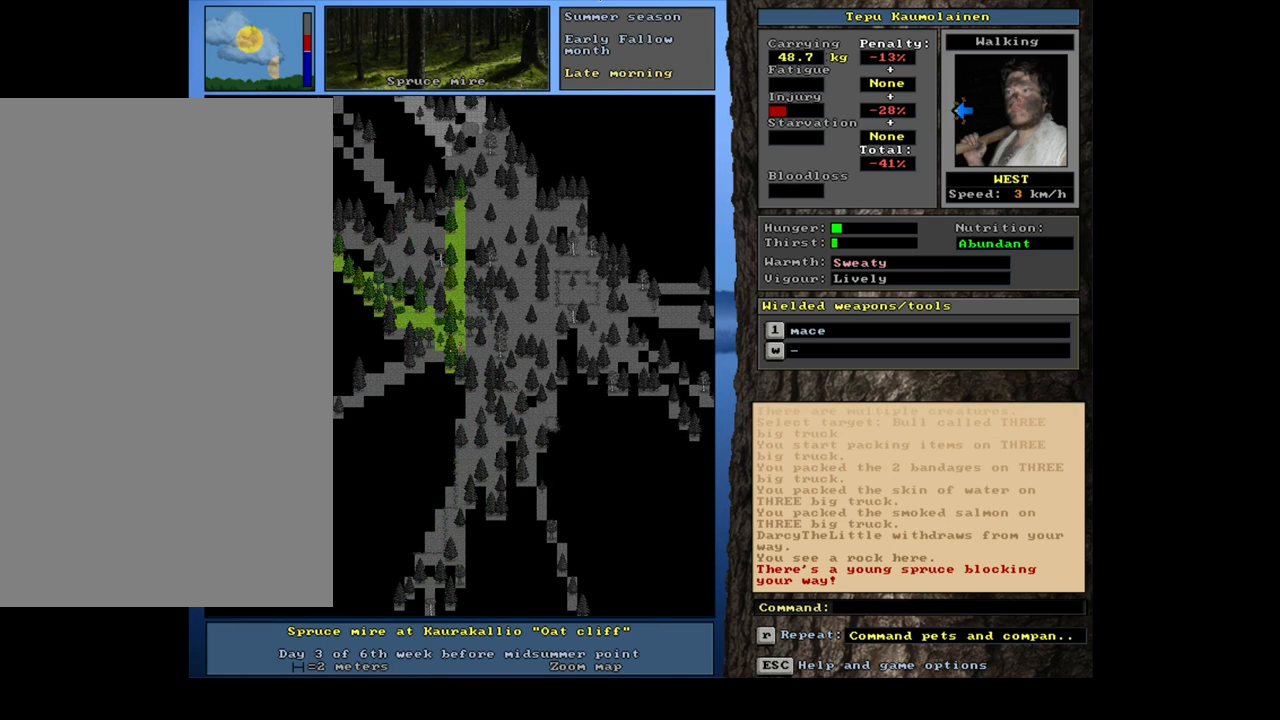
{"keys": ["ctrl_l"], "mouse": [], "events": [[17, "num4", "up"], [117, "num7", "down"], [234, "num7", "up"], [367, "num4", "down"], [484, "num4", "up"]]}
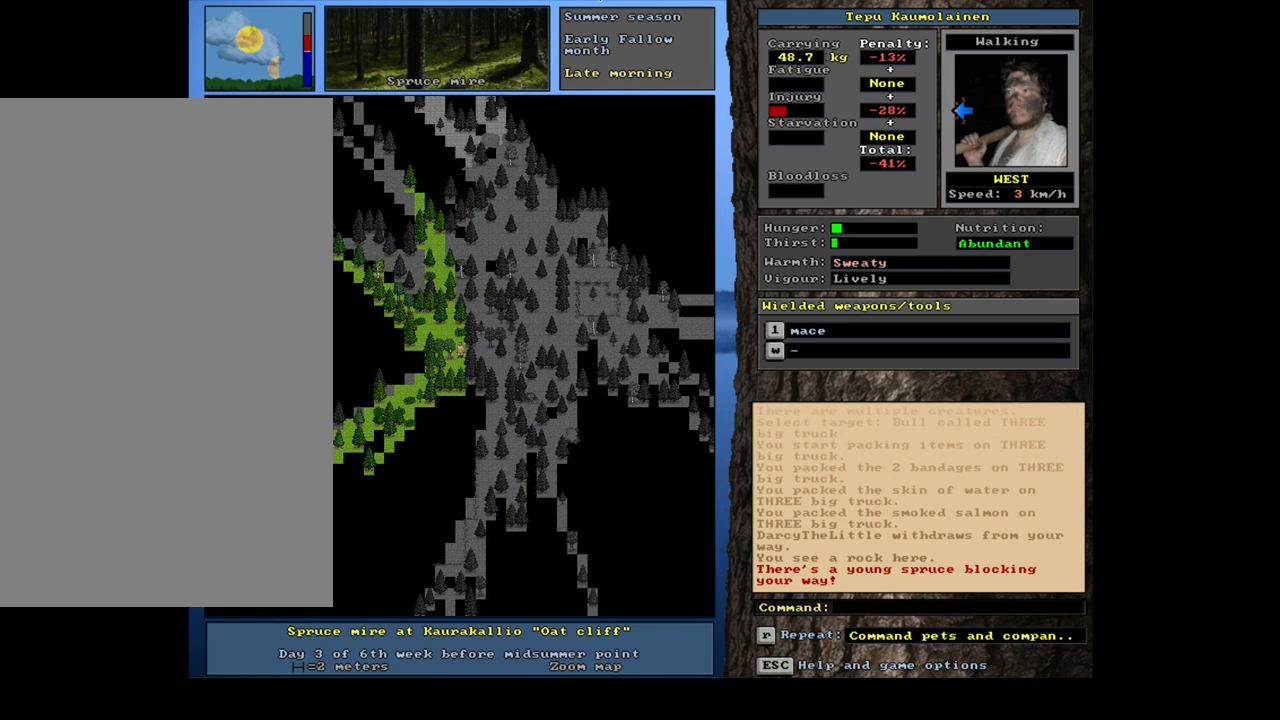
{"keys": ["ctrl_l", "num7"], "mouse": [], "events": [[450, "num7", "down"]]}
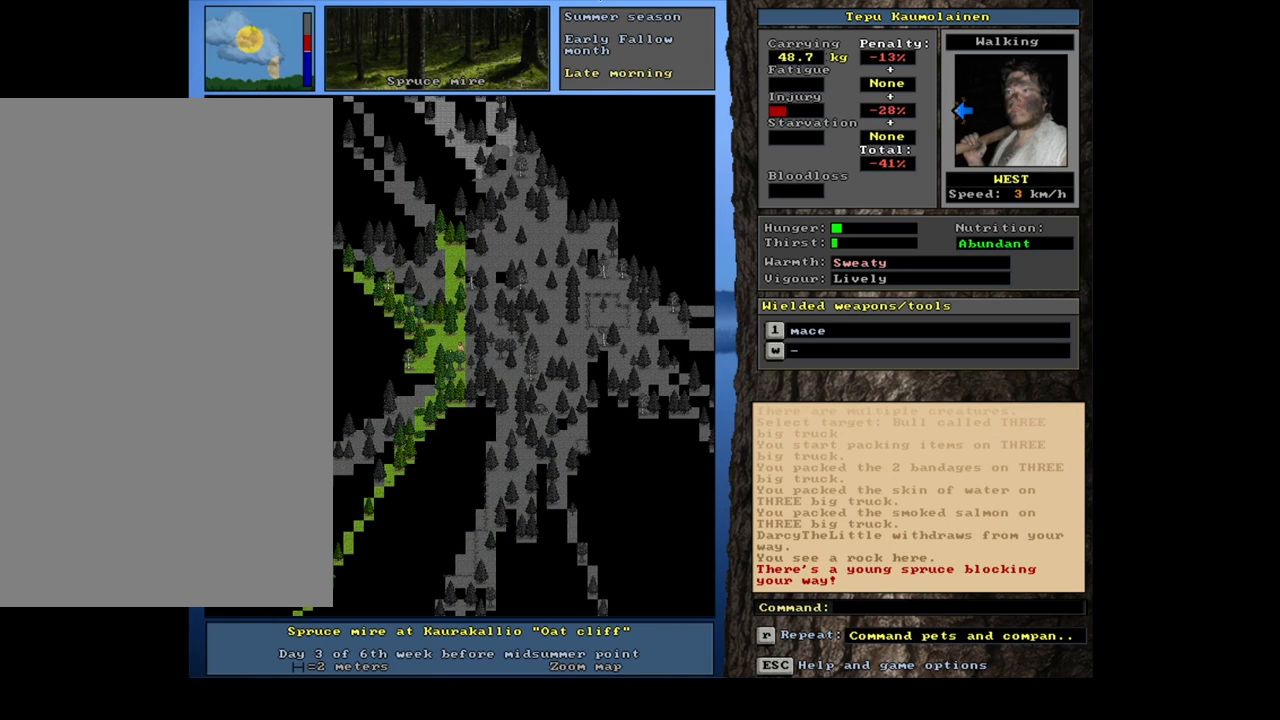
{"keys": ["ctrl_l"], "mouse": [], "events": [[84, "num7", "up"], [167, "num7", "down"], [300, "num7", "up"]]}
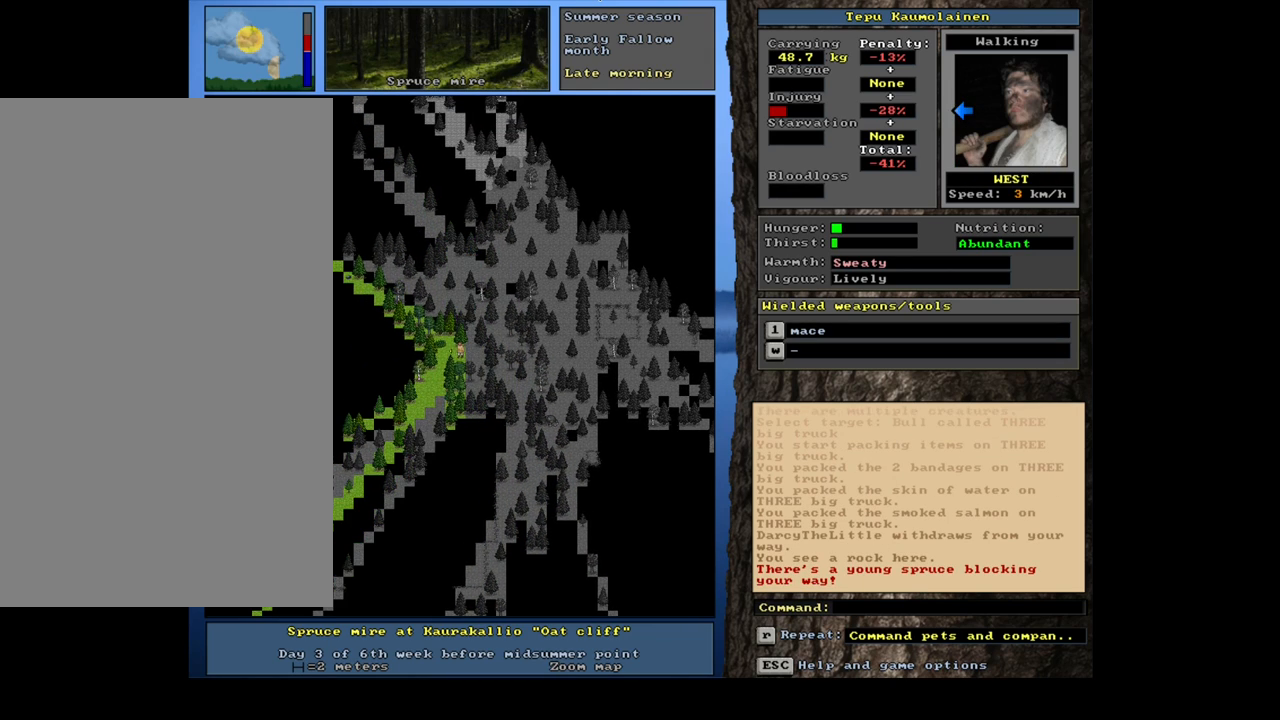
{"keys": ["ctrl_l", "num4"], "mouse": [], "events": [[150, "num7", "down"], [300, "num7", "up"], [467, "num4", "down"]]}
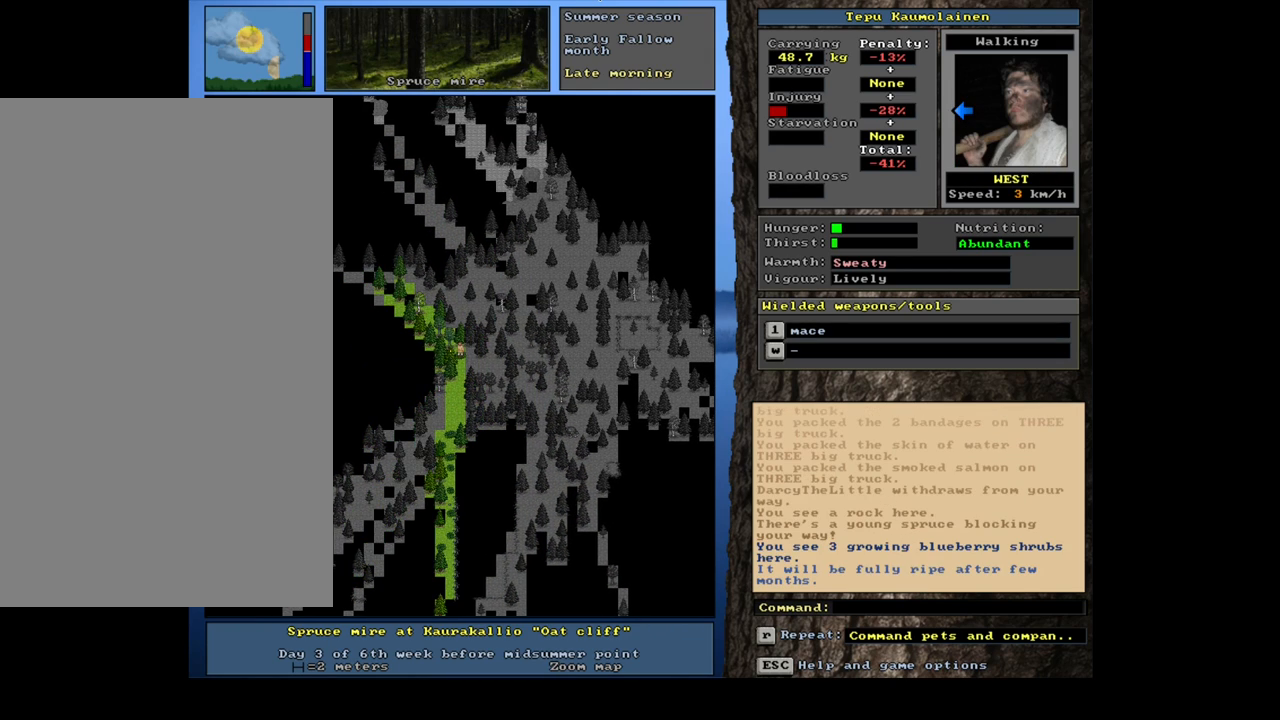
{"keys": ["ctrl_l"], "mouse": [], "events": [[100, "num4", "up"]]}
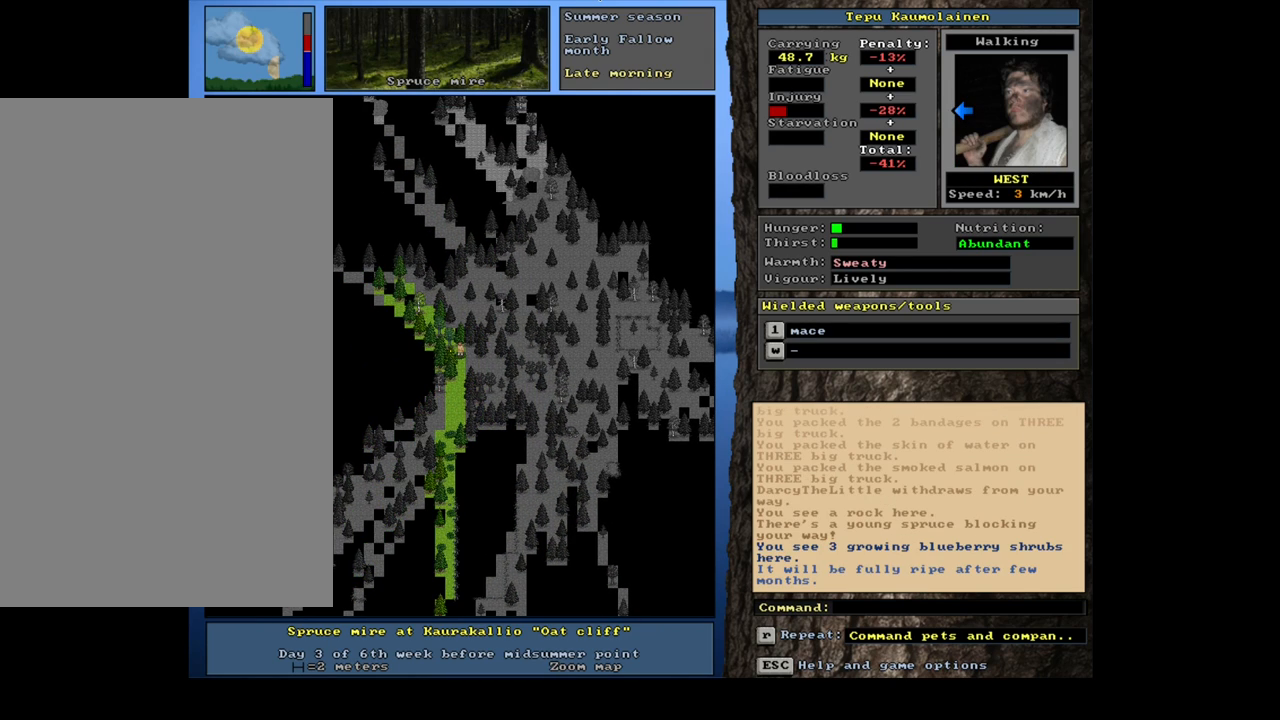
{"keys": ["ctrl_l"], "mouse": [], "events": [[217, "num4", "down"], [350, "num4", "up"]]}
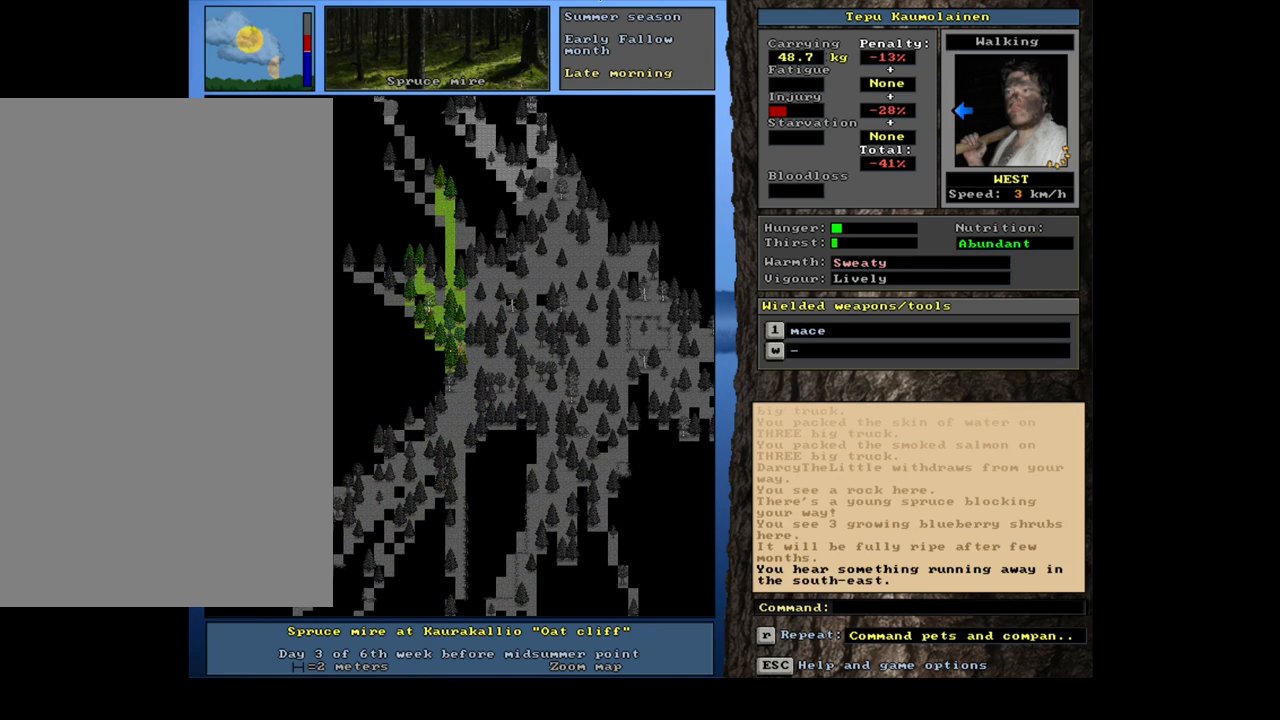
{"keys": ["ctrl_l"], "mouse": [], "events": []}
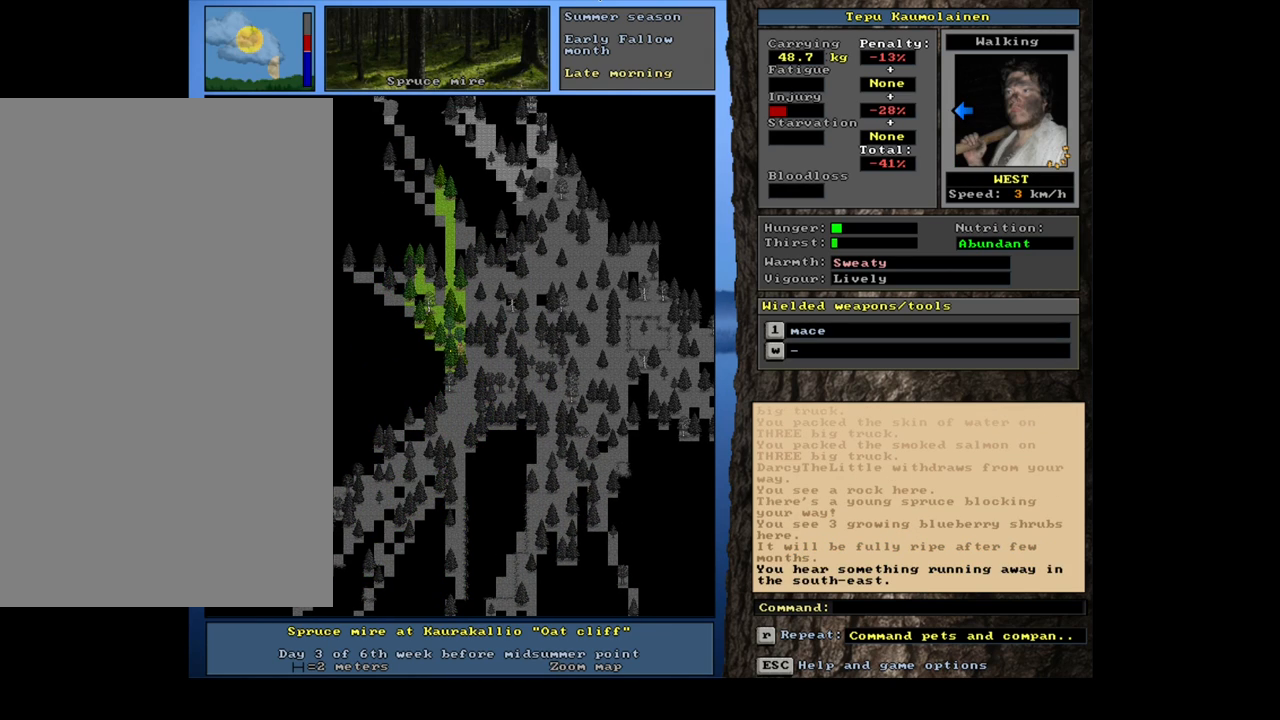
{"keys": [], "mouse": [], "events": [[467, "ctrl_l", "up"]]}
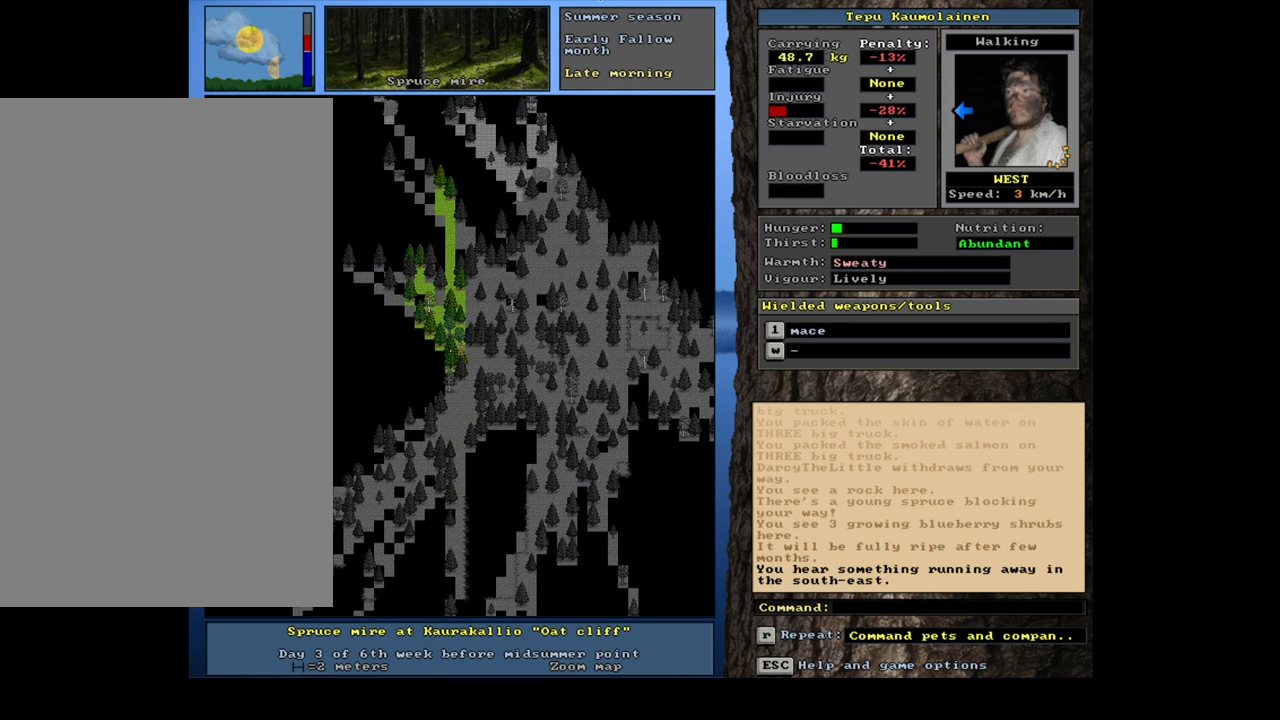
{"keys": ["ctrl_l"], "mouse": [], "events": [[117, "num4", "down"], [250, "num4", "up"], [300, "ctrl_l", "down"]]}
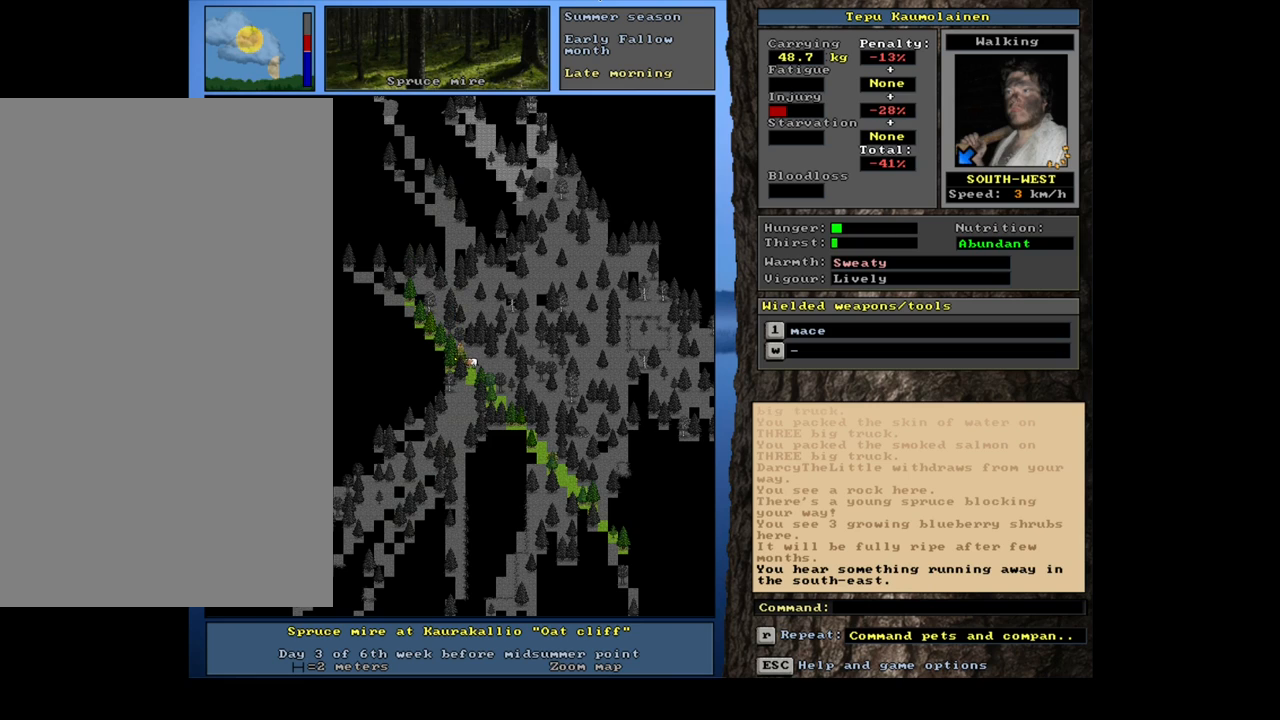
{"keys": ["ctrl_l", "num1", "num2"], "mouse": [], "events": [[284, "num3", "down"], [384, "num3", "up"], [467, "num2", "down"], [500, "num1", "down"]]}
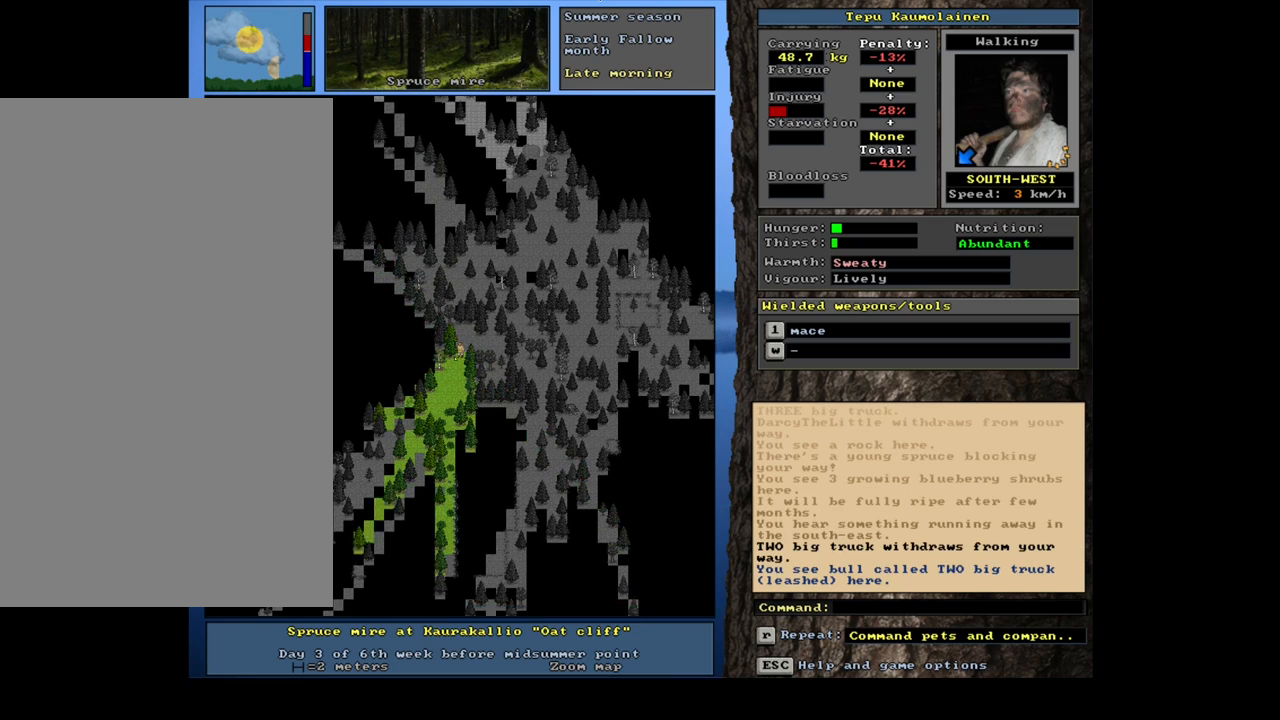
{"keys": ["ctrl_l"], "mouse": [], "events": [[67, "num2", "up"], [167, "num1", "up"], [367, "num1", "down"], [484, "num1", "up"]]}
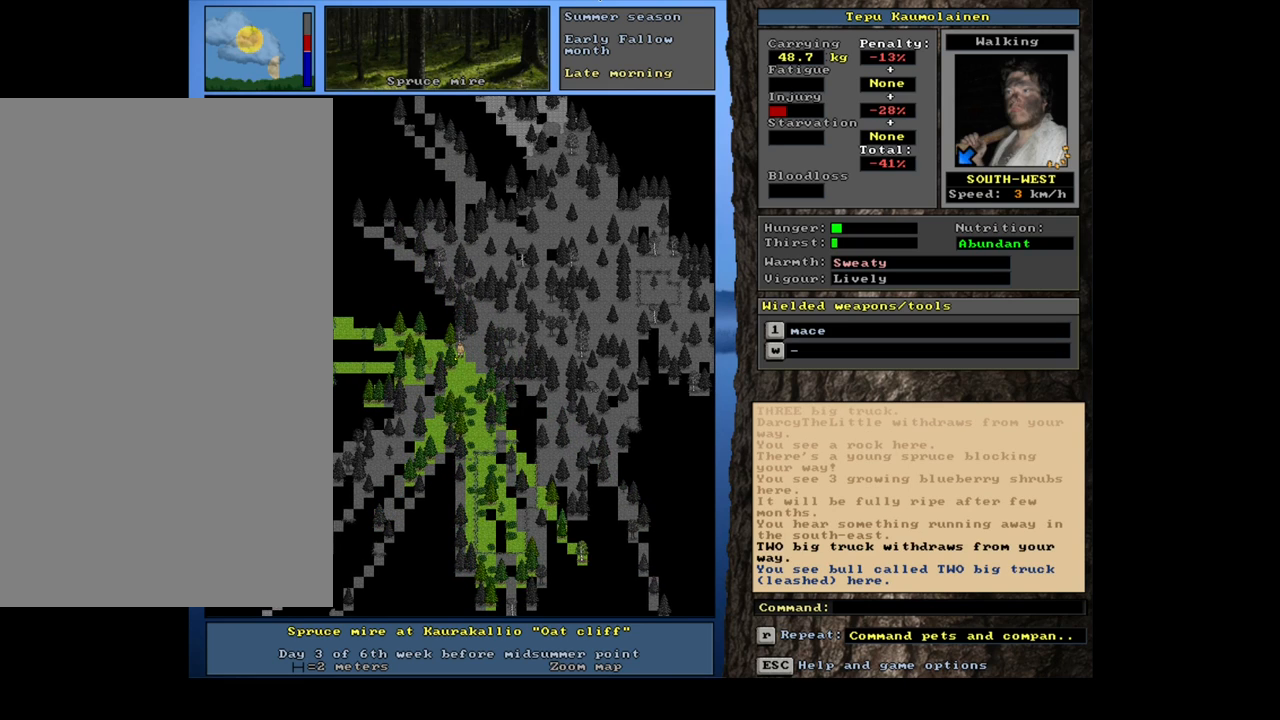
{"keys": ["ctrl_l", "num4"], "mouse": [], "events": [[417, "num4", "down"]]}
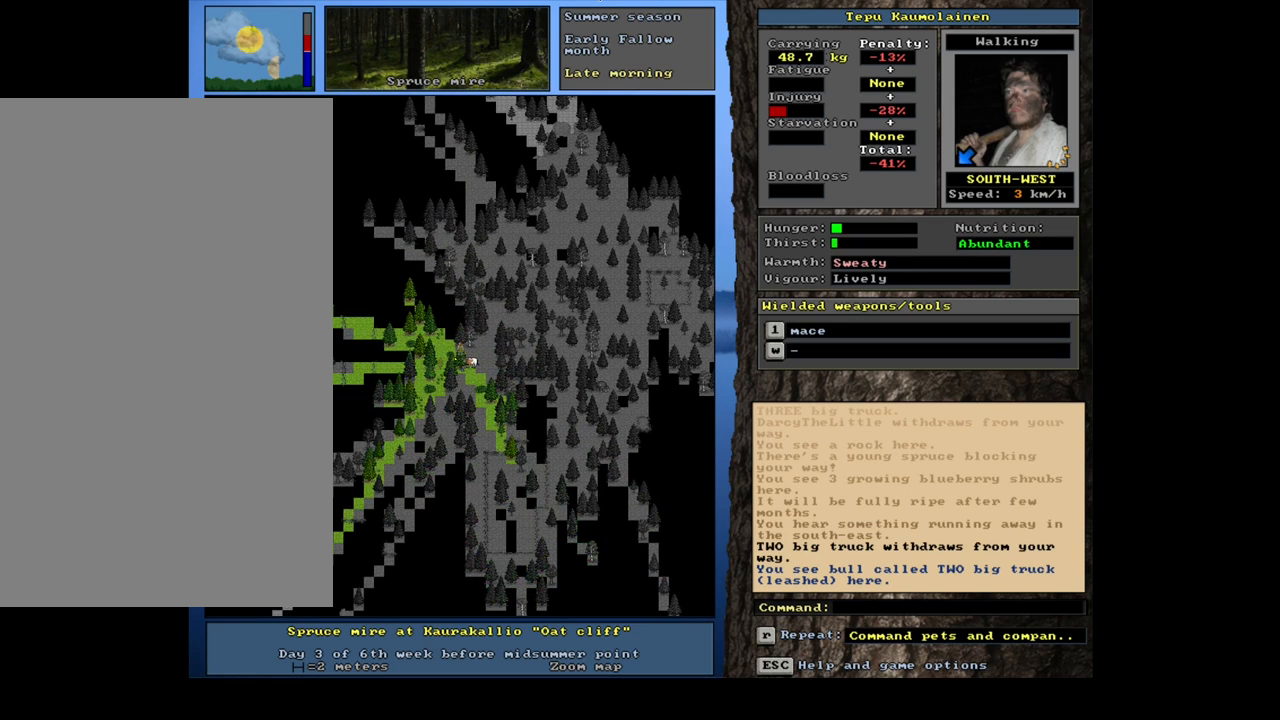
{"keys": ["ctrl_l"], "mouse": [], "events": [[67, "num4", "up"], [250, "num1", "down"], [367, "num1", "up"]]}
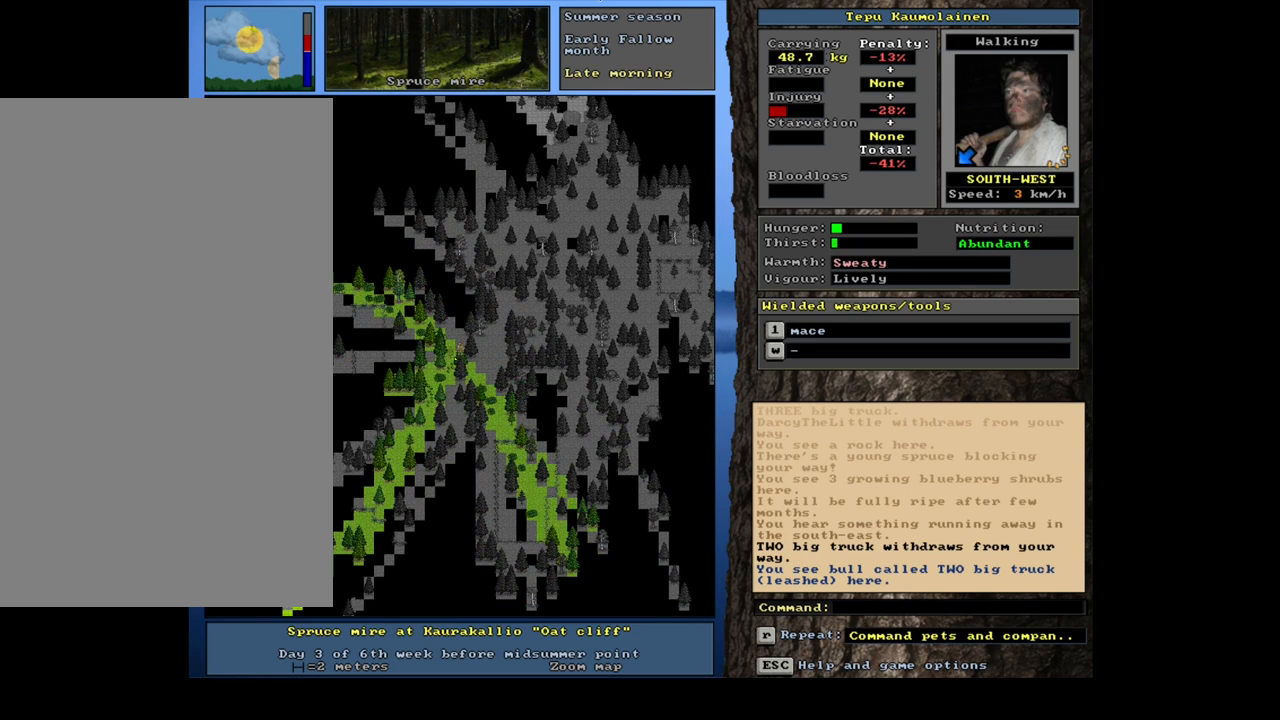
{"keys": ["ctrl_l", "num1"], "mouse": [], "events": [[117, "num1", "down"], [217, "num1", "up"], [417, "num1", "down"]]}
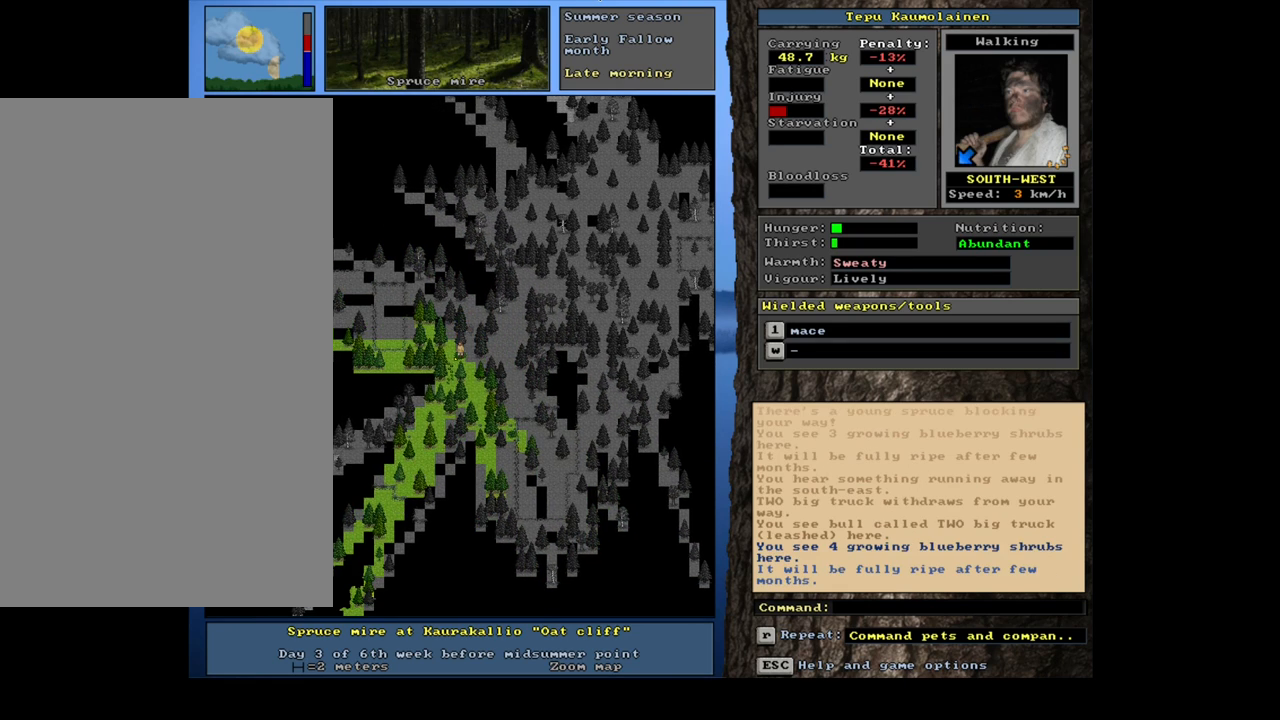
{"keys": ["ctrl_l"], "mouse": [], "events": [[17, "num1", "up"]]}
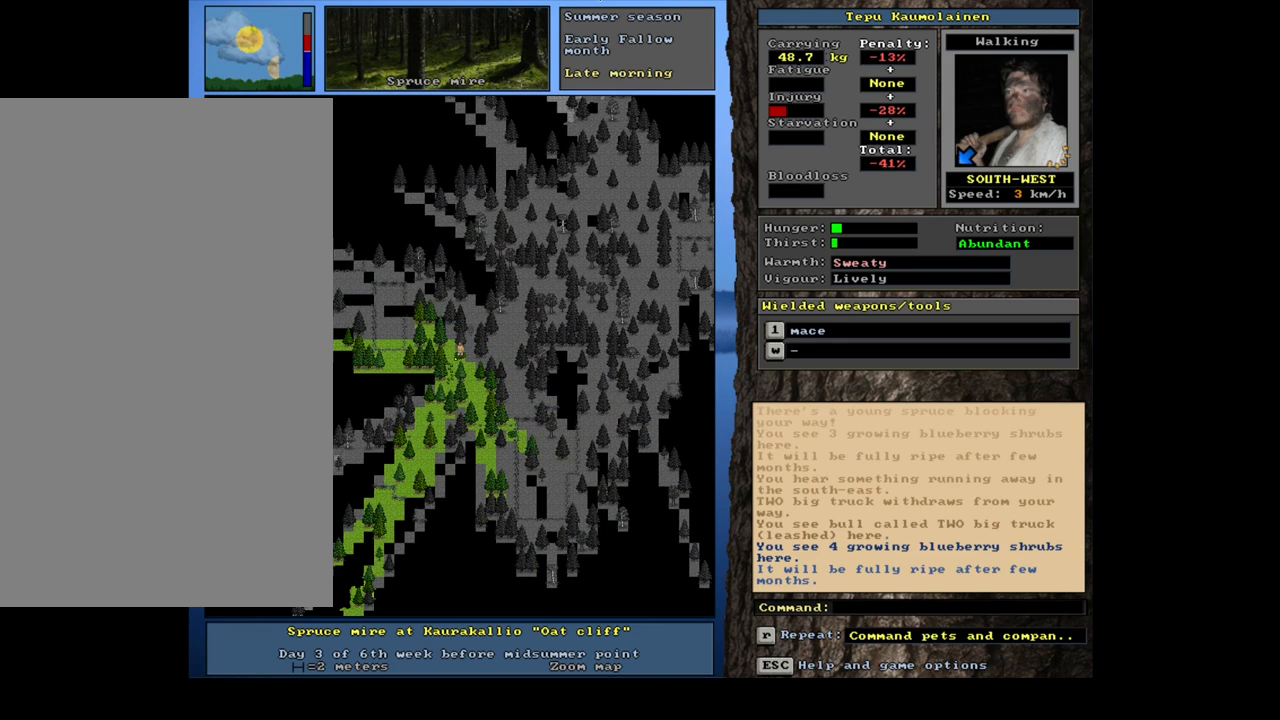
{"keys": ["ctrl_l"], "mouse": [], "events": []}
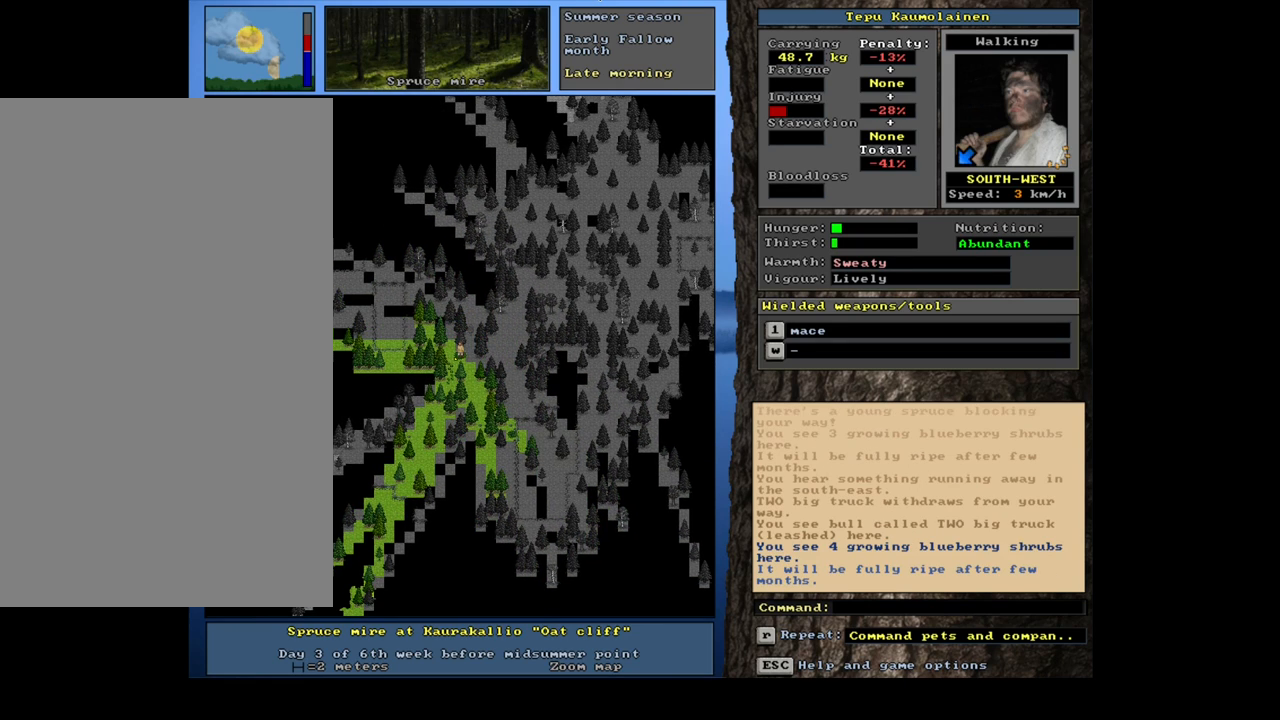
{"keys": ["ctrl_l"], "mouse": [], "events": [[134, "num1", "down"], [234, "num1", "up"]]}
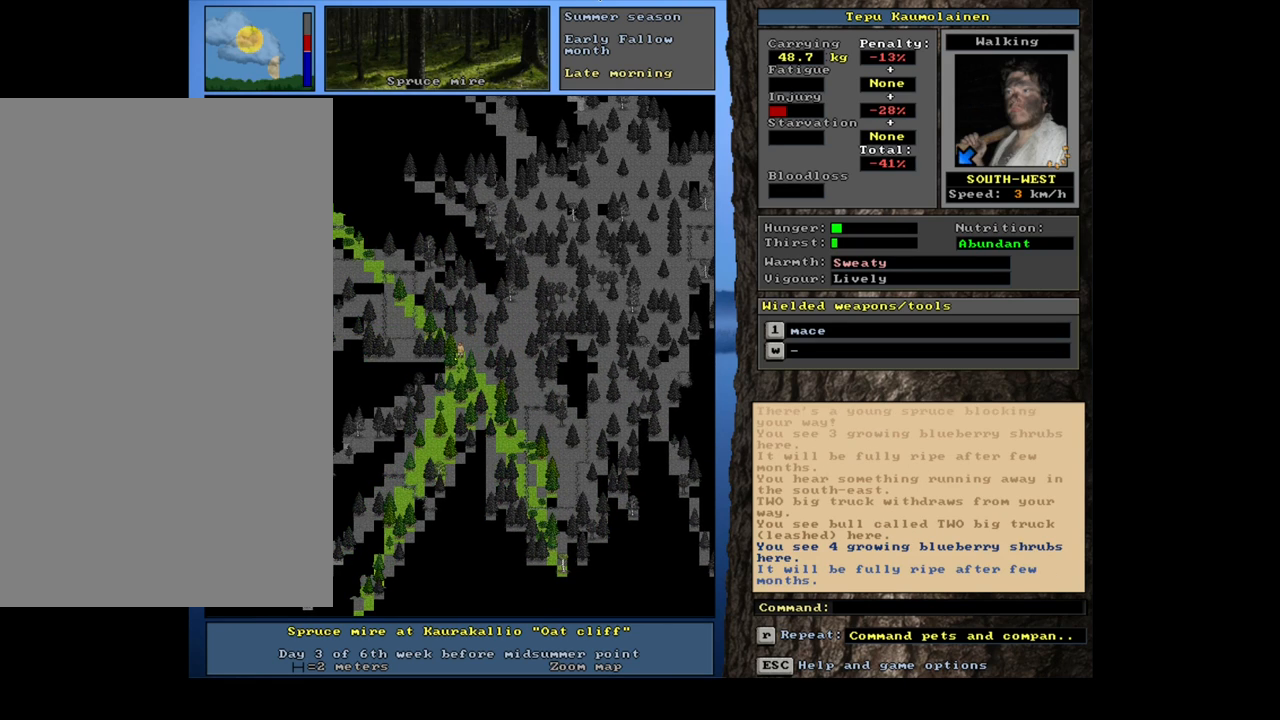
{"keys": ["ctrl_l"], "mouse": [], "events": [[267, "num2", "down"], [350, "num1", "down"], [384, "num2", "up"], [500, "num1", "up"]]}
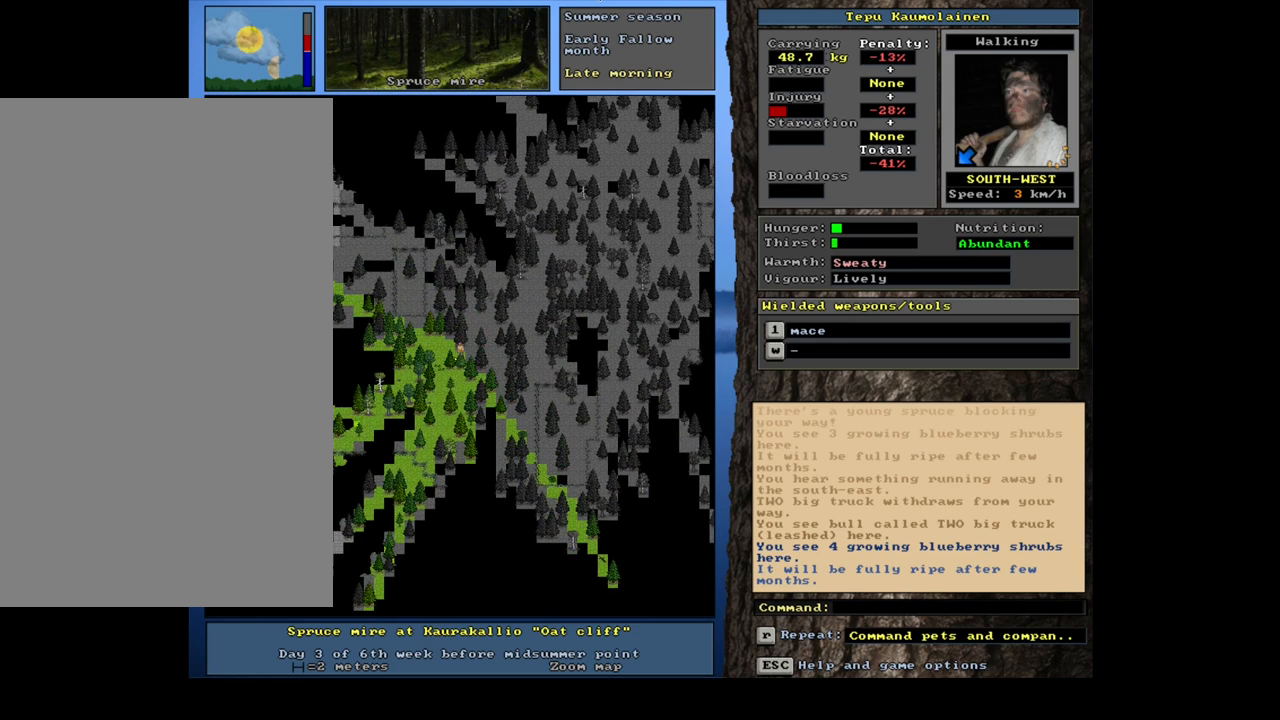
{"keys": ["ctrl_l"], "mouse": [], "events": []}
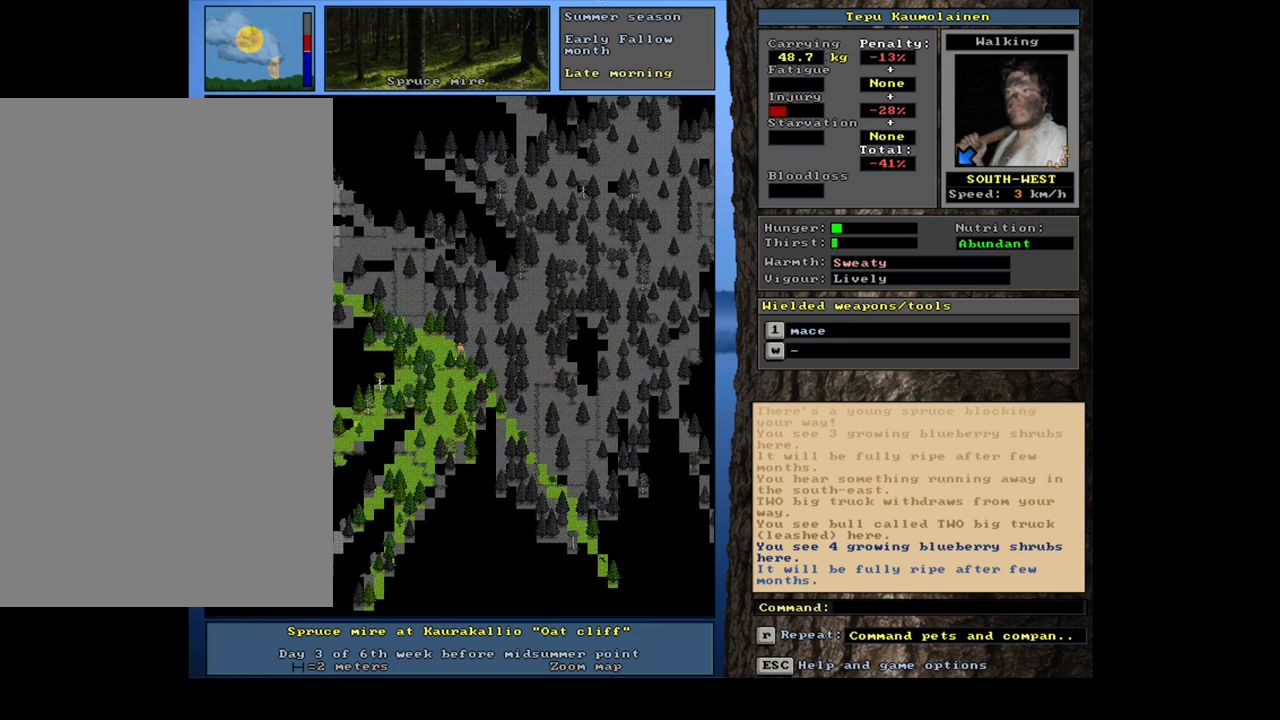
{"keys": ["ctrl_l"], "mouse": [], "events": [[67, "num4", "down"], [184, "num4", "up"], [317, "num1", "down"], [417, "num1", "up"]]}
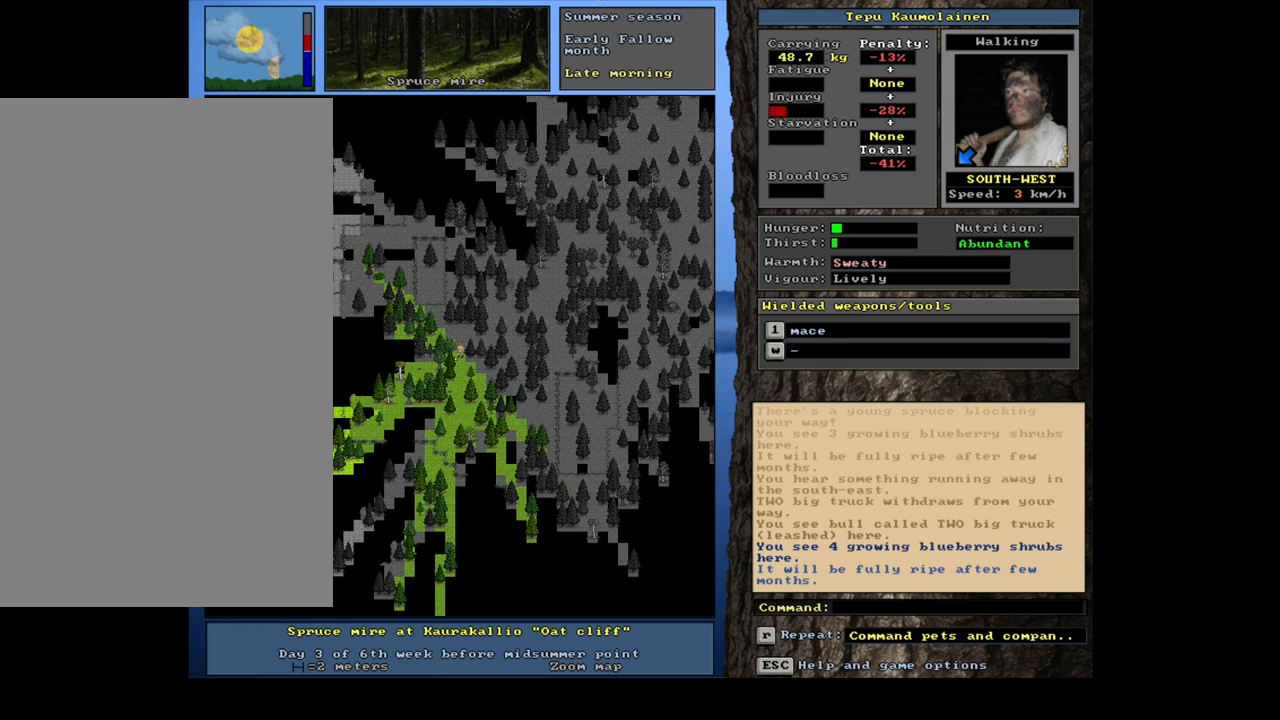
{"keys": ["ctrl_l"], "mouse": [], "events": []}